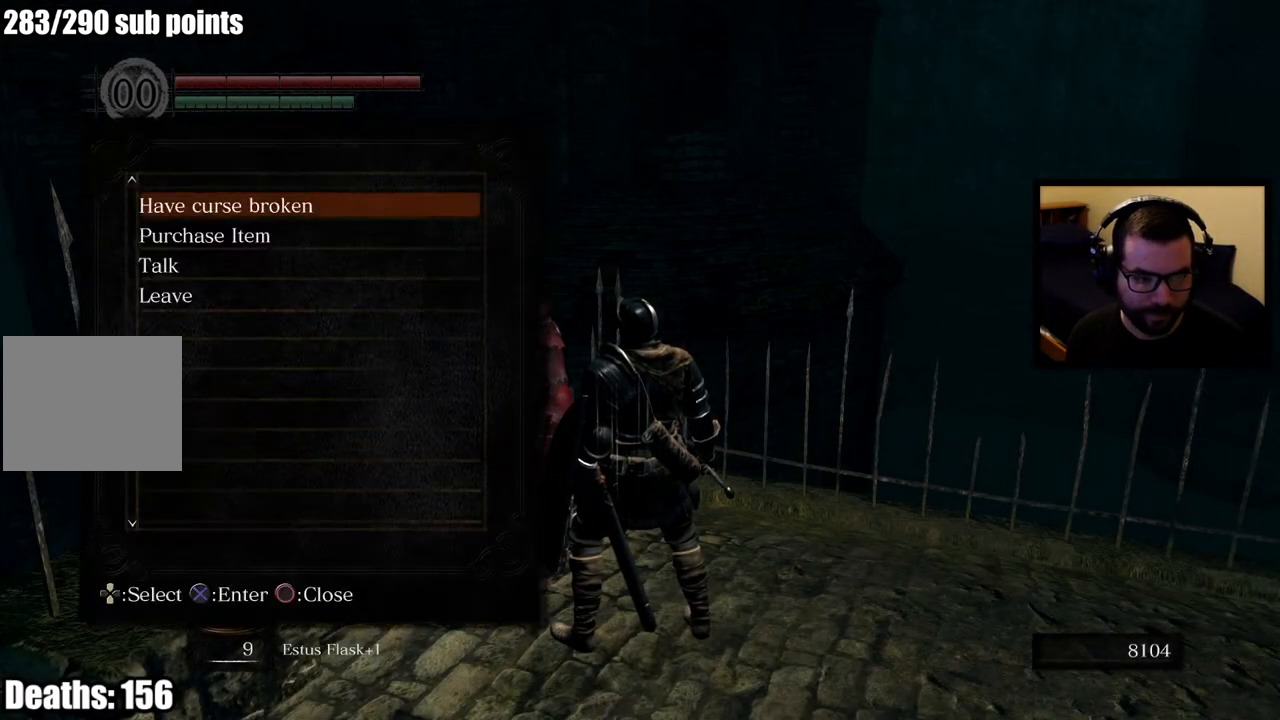
Gameplay with a controller (PlayStation layout); each line is a JSON object with the inputs held at the frame after it. "events" lists button and stick changes between this image and that frame as [ms after this image, input, new state], when the widget could be followed in between.
{"buttons": [], "left_stick": "center", "right_stick": "center", "events": [[17, "DPAD_DOWN", "down"], [83, "DPAD_DOWN", "up"], [150, "DPAD_DOWN", "down"], [233, "CROSS", "down"], [250, "DPAD_DOWN", "up"], [317, "CROSS", "up"]]}
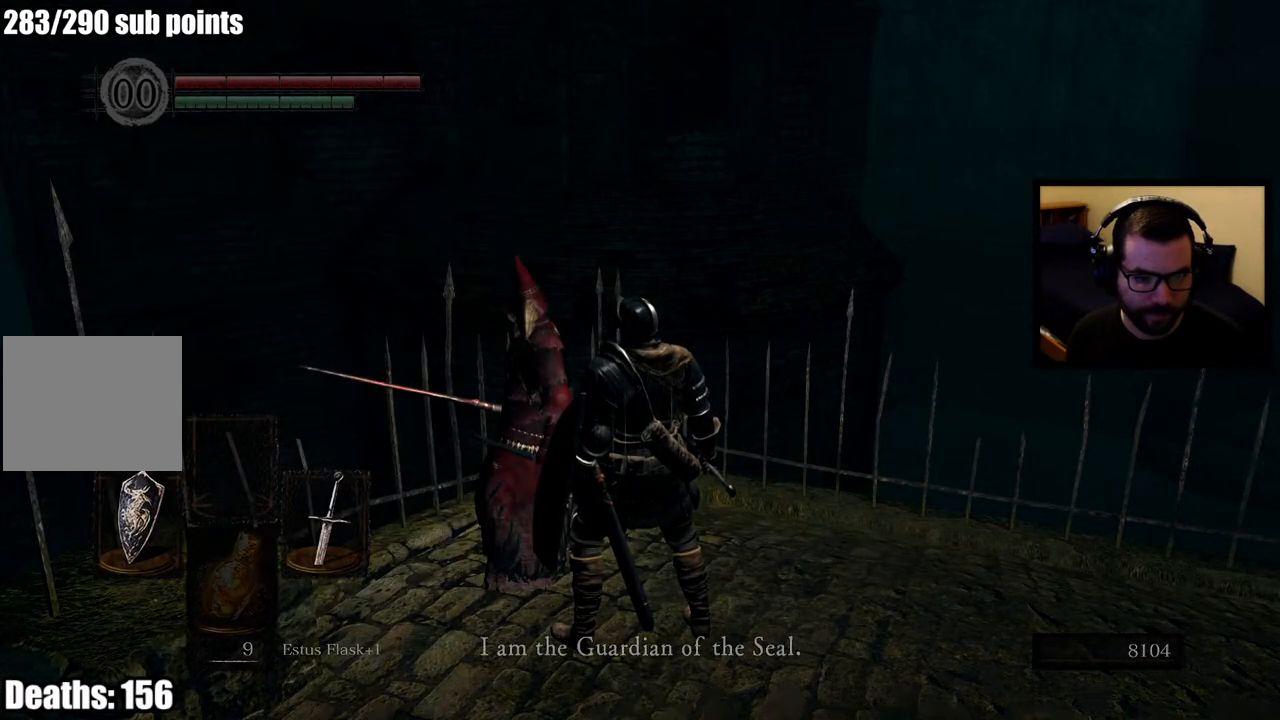
{"buttons": [], "left_stick": "center", "right_stick": "center", "events": []}
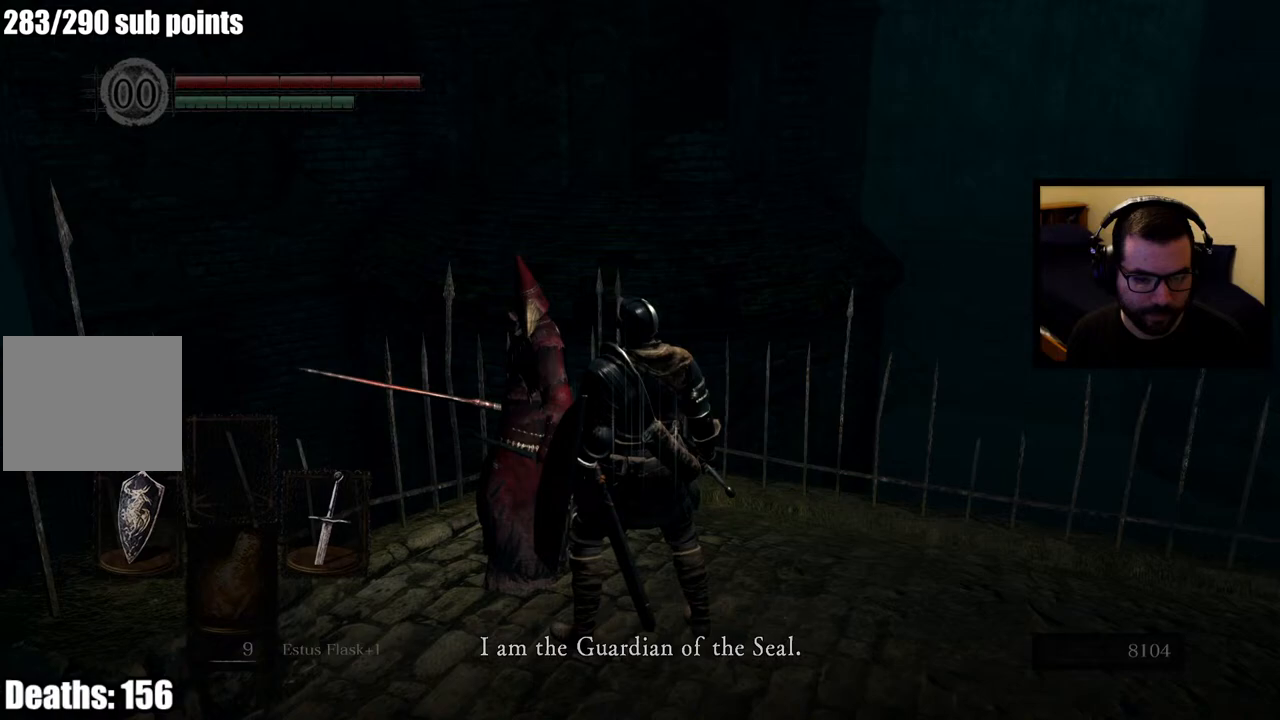
{"buttons": ["CROSS"], "left_stick": "center", "right_stick": "center", "events": [[417, "CROSS", "down"]]}
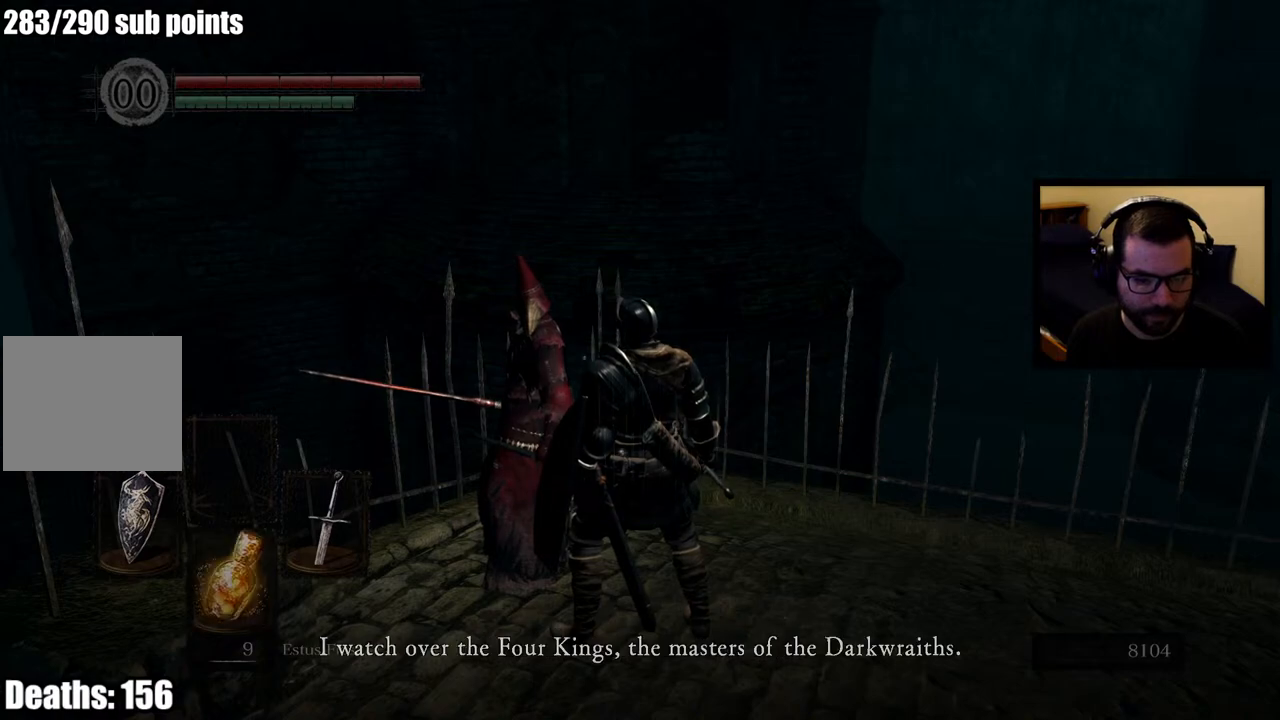
{"buttons": ["CROSS"], "left_stick": "center", "right_stick": "center", "events": [[33, "CROSS", "up"], [417, "CROSS", "down"]]}
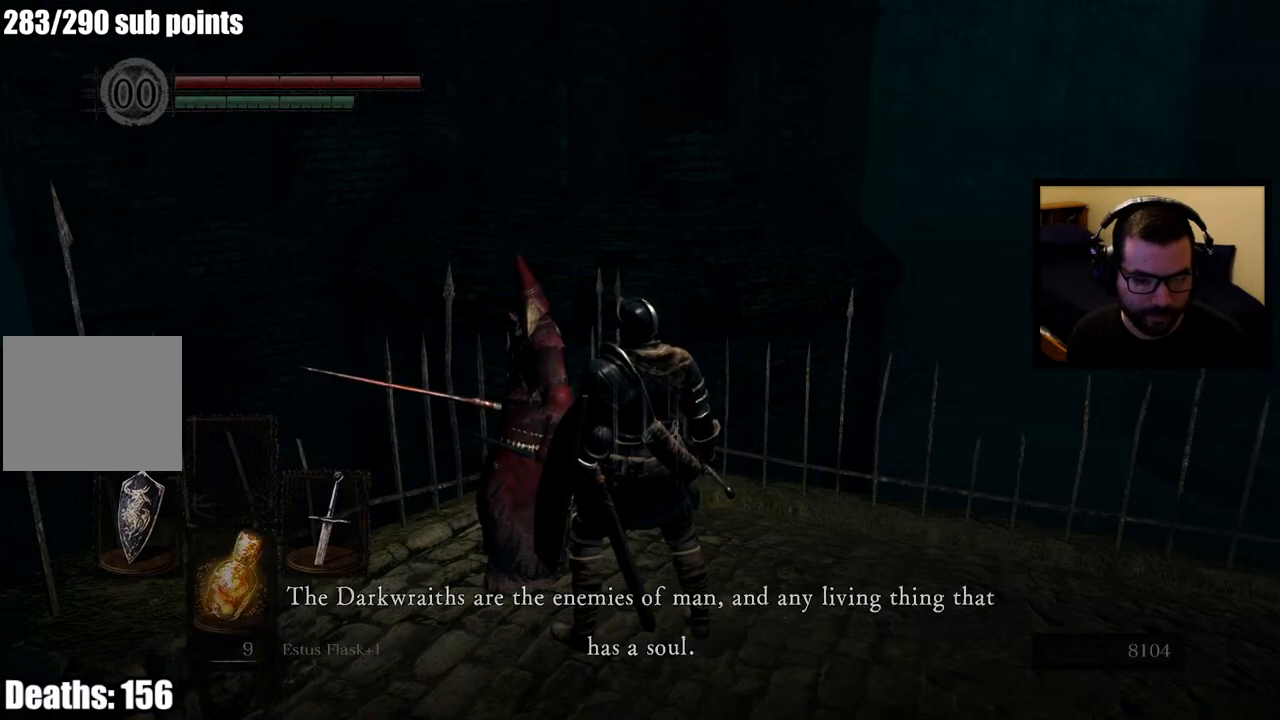
{"buttons": ["CROSS"], "left_stick": "center", "right_stick": "center", "events": [[117, "CROSS", "up"], [500, "CROSS", "down"]]}
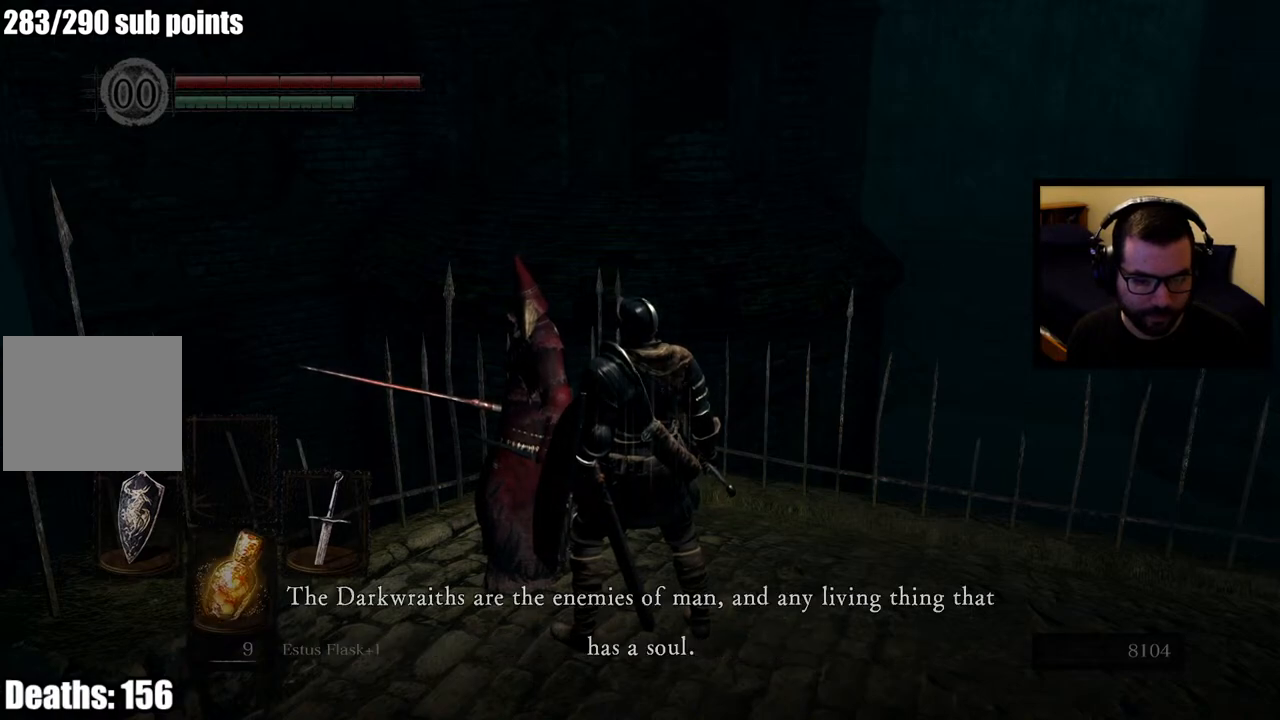
{"buttons": ["CROSS"], "left_stick": "center", "right_stick": "center", "events": [[100, "CROSS", "up"], [467, "CROSS", "down"]]}
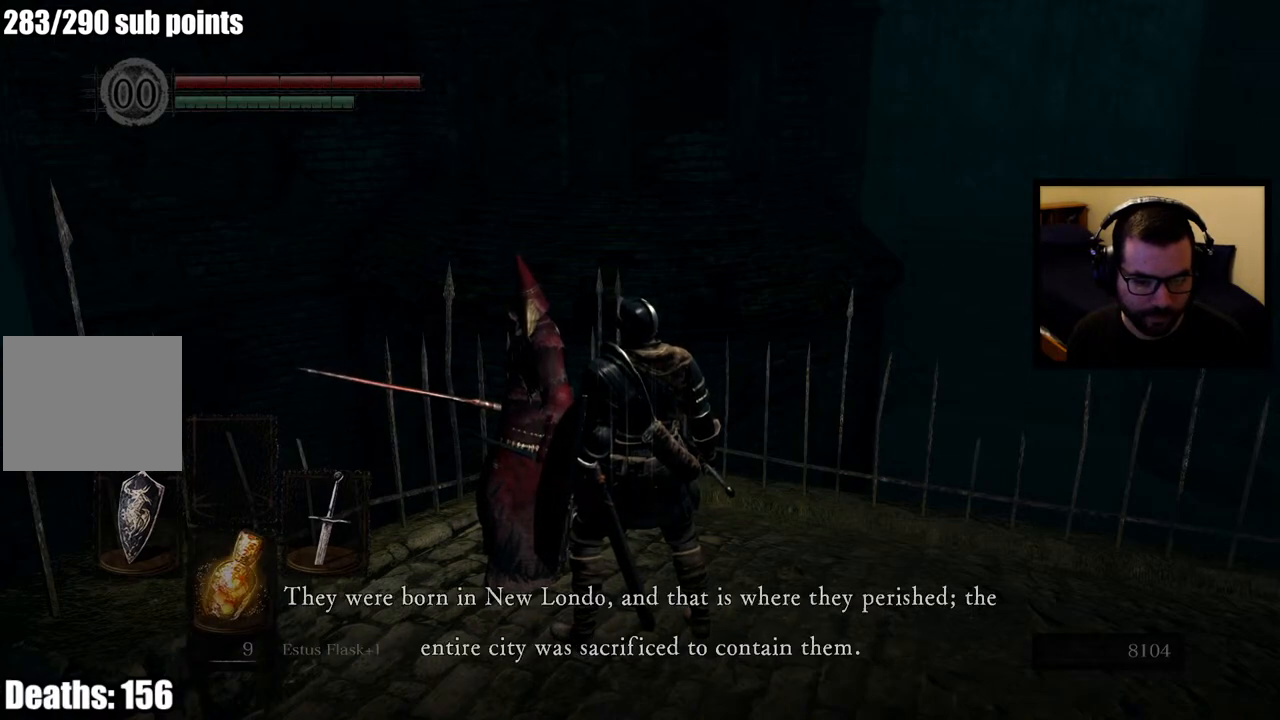
{"buttons": ["CROSS"], "left_stick": "center", "right_stick": "center", "events": [[83, "CROSS", "up"], [450, "CROSS", "down"]]}
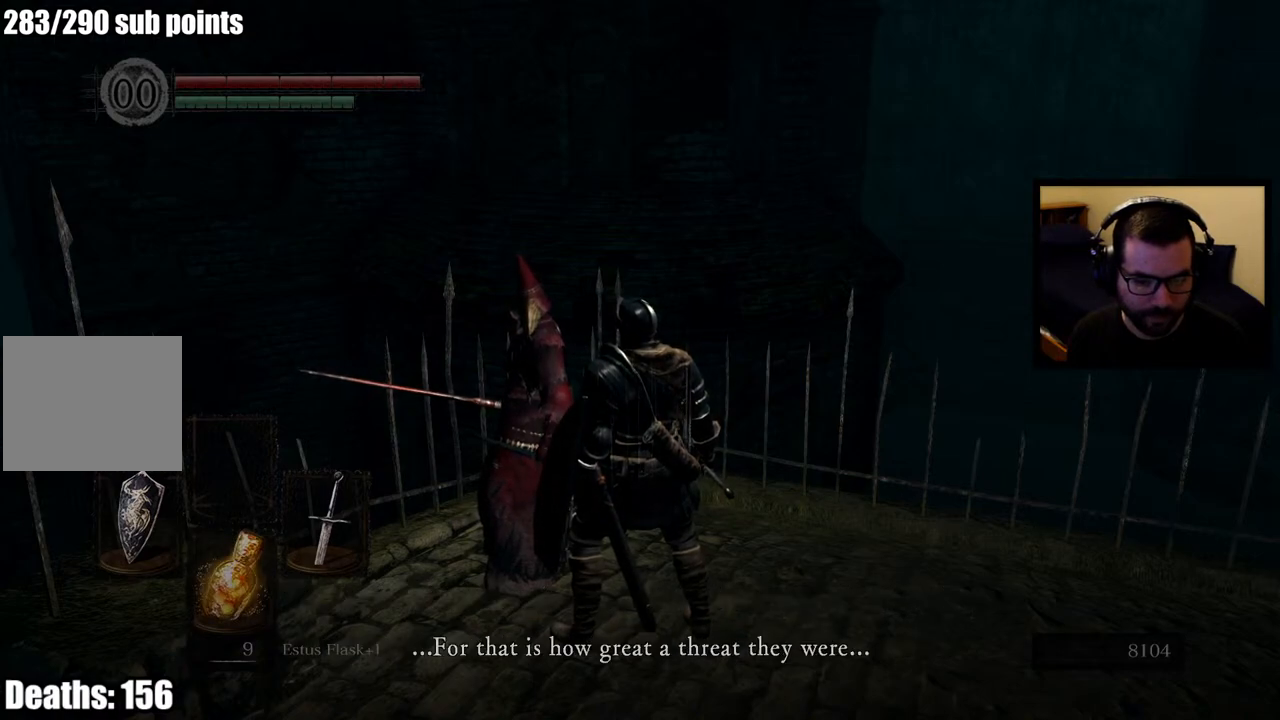
{"buttons": [], "left_stick": "center", "right_stick": "center", "events": [[83, "CROSS", "up"]]}
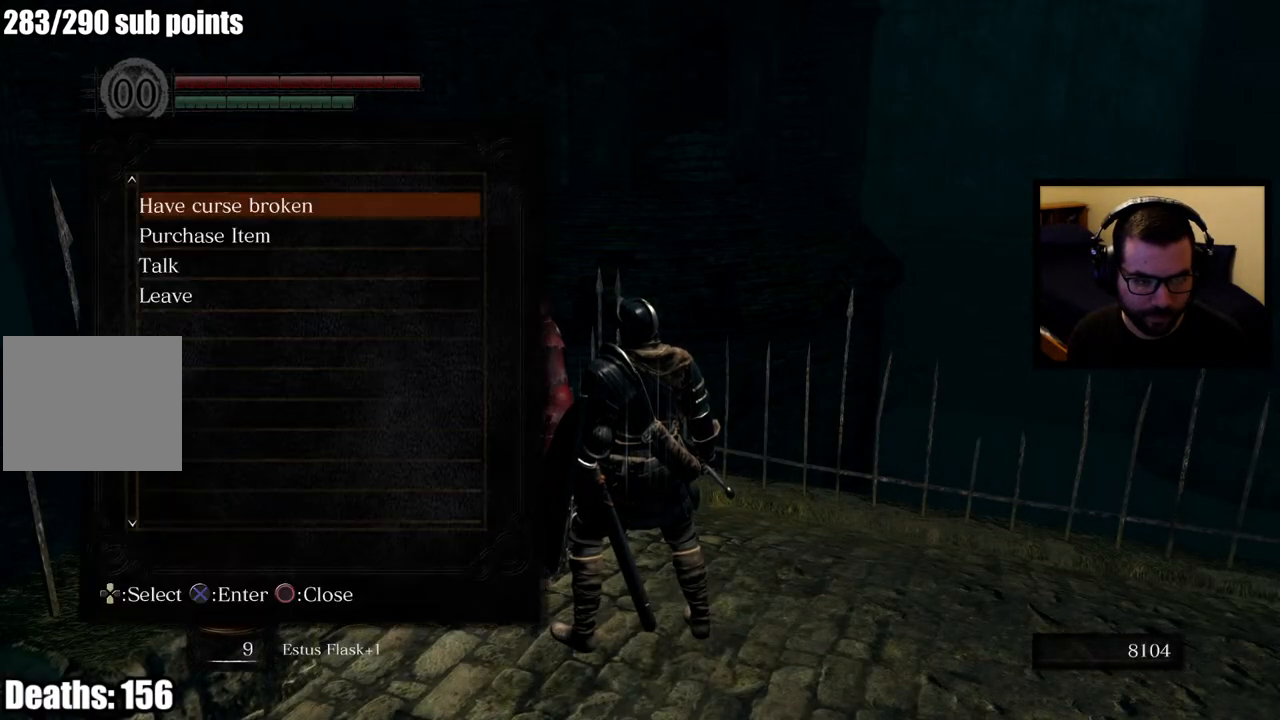
{"buttons": [], "left_stick": "center", "right_stick": "center", "events": []}
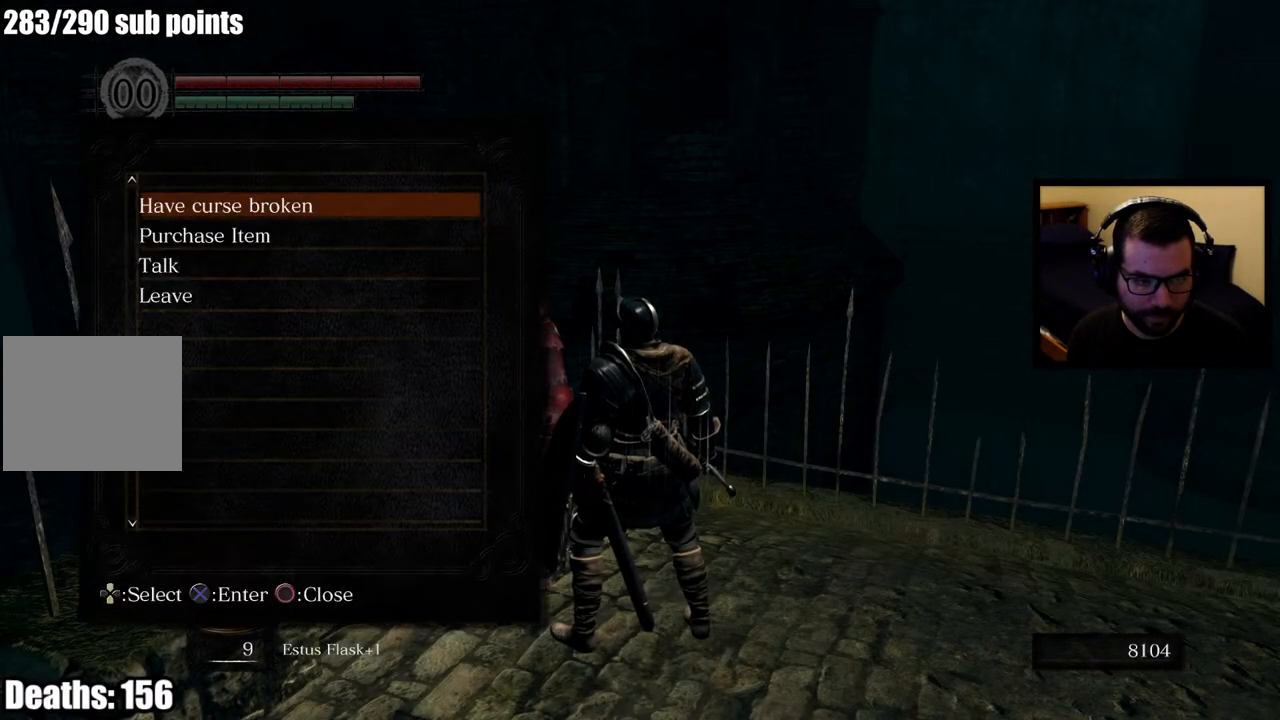
{"buttons": [], "left_stick": "center", "right_stick": "center", "events": [[133, "CIRCLE", "down"], [233, "CIRCLE", "up"]]}
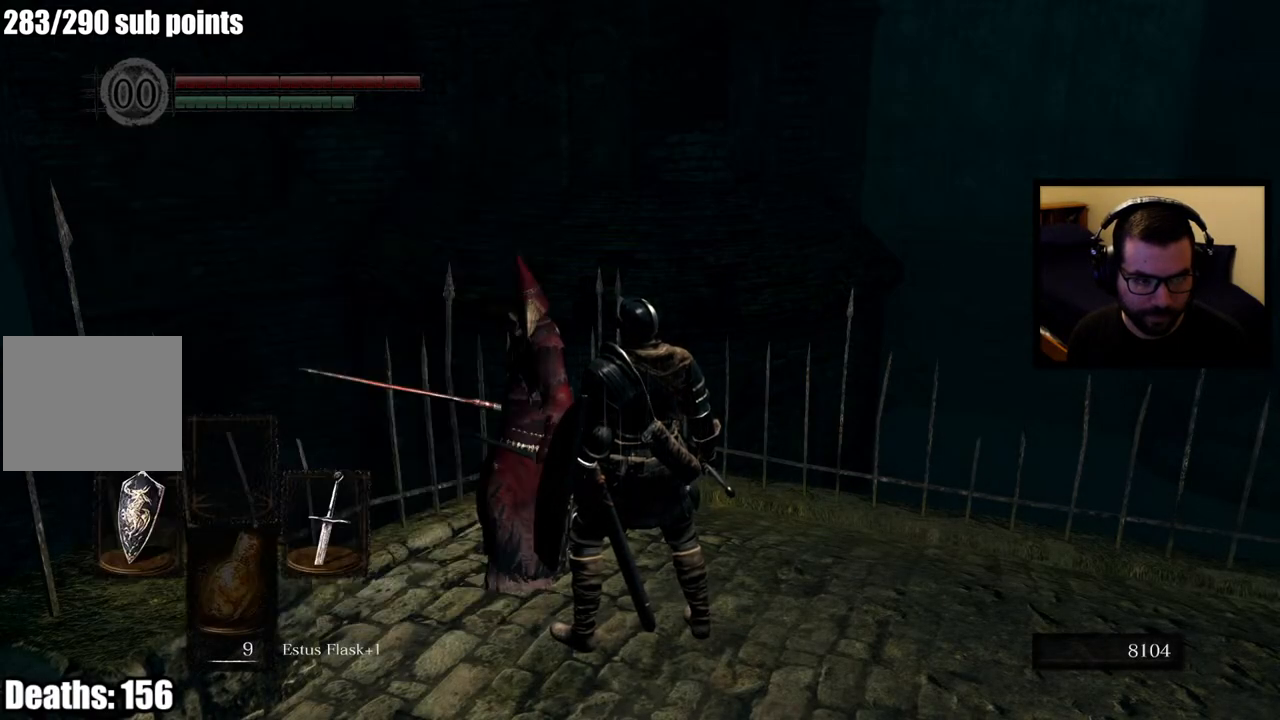
{"buttons": [], "left_stick": "center", "right_stick": "center", "events": []}
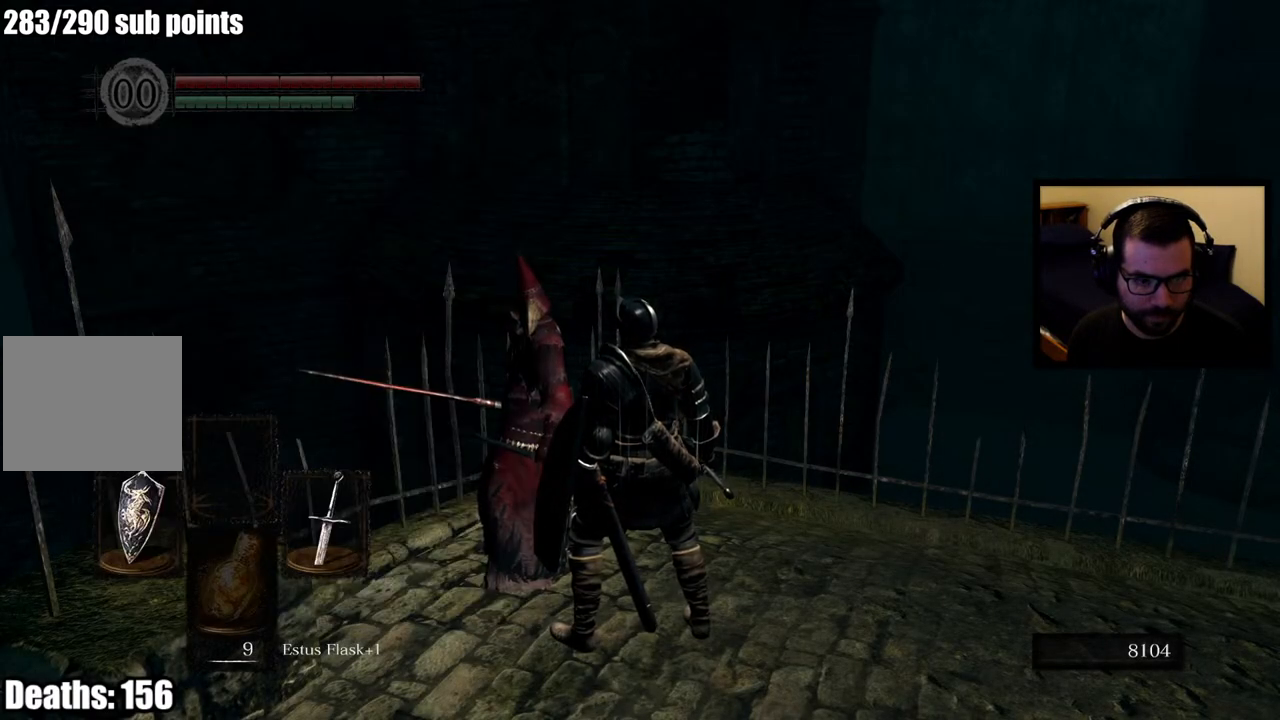
{"buttons": [], "left_stick": "up-right", "right_stick": "right", "events": [[167, "right_stick", "right"], [233, "left_stick", "right"], [483, "left_stick", "up-right"]]}
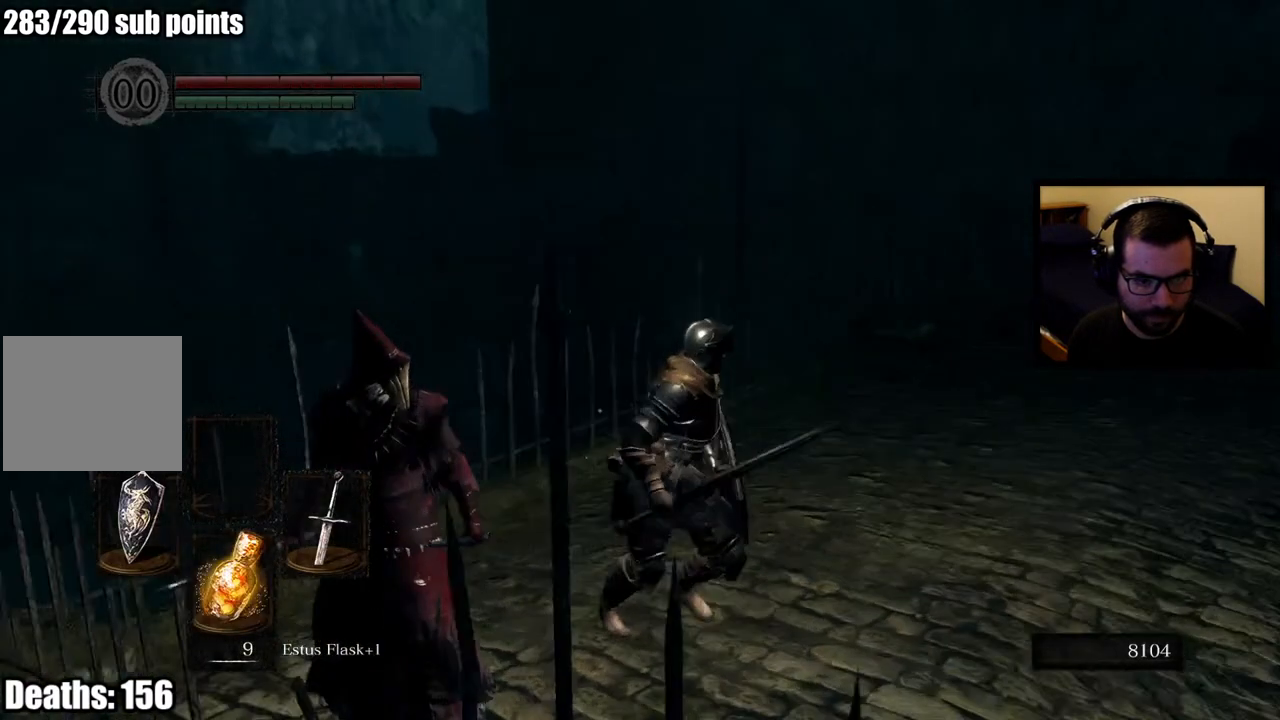
{"buttons": [], "left_stick": "up", "right_stick": "right", "events": [[33, "right_stick", "center"], [200, "left_stick", "up"], [383, "right_stick", "right"]]}
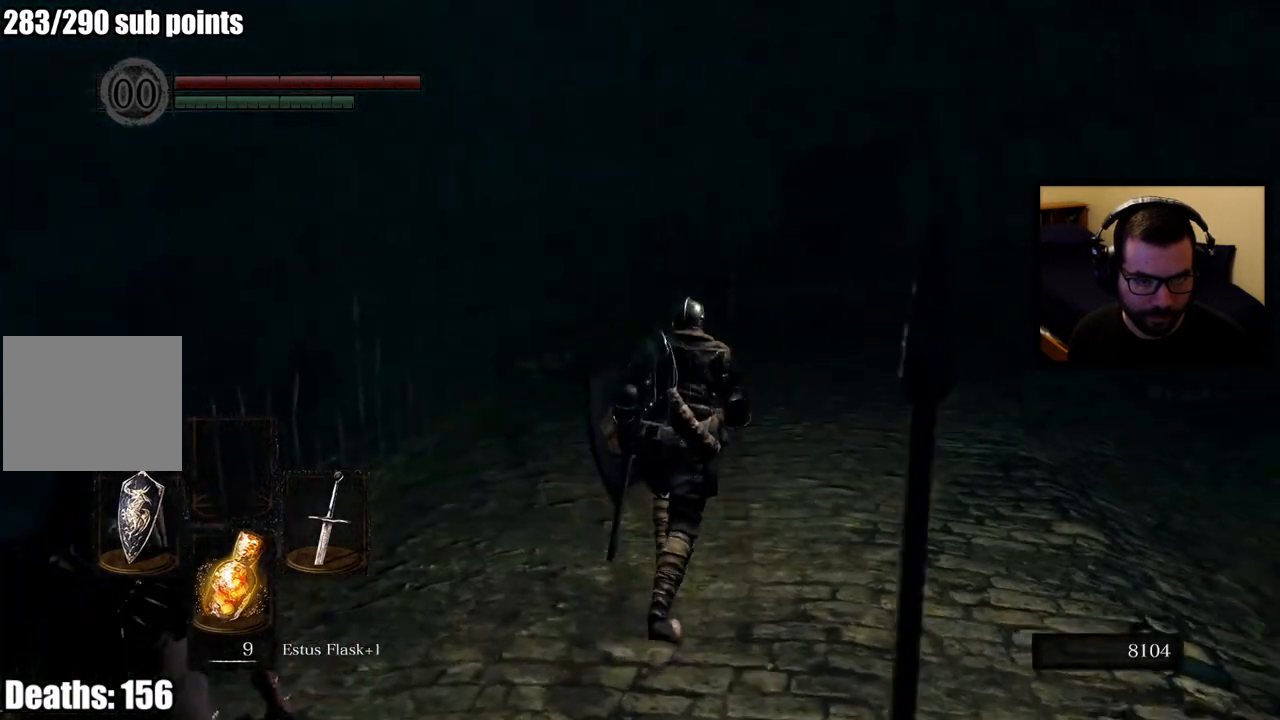
{"buttons": ["CIRCLE"], "left_stick": "up", "right_stick": "center", "events": [[50, "right_stick", "center"], [300, "CIRCLE", "down"]]}
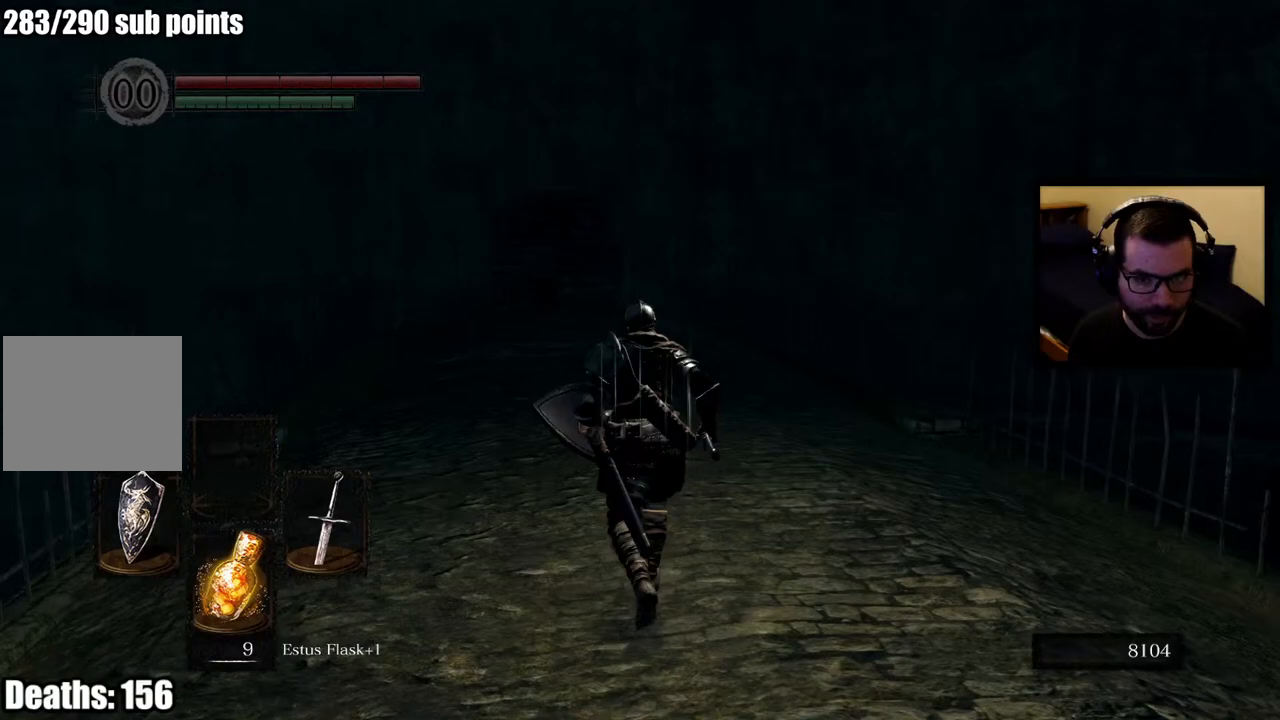
{"buttons": ["CIRCLE"], "left_stick": "up", "right_stick": "center", "events": []}
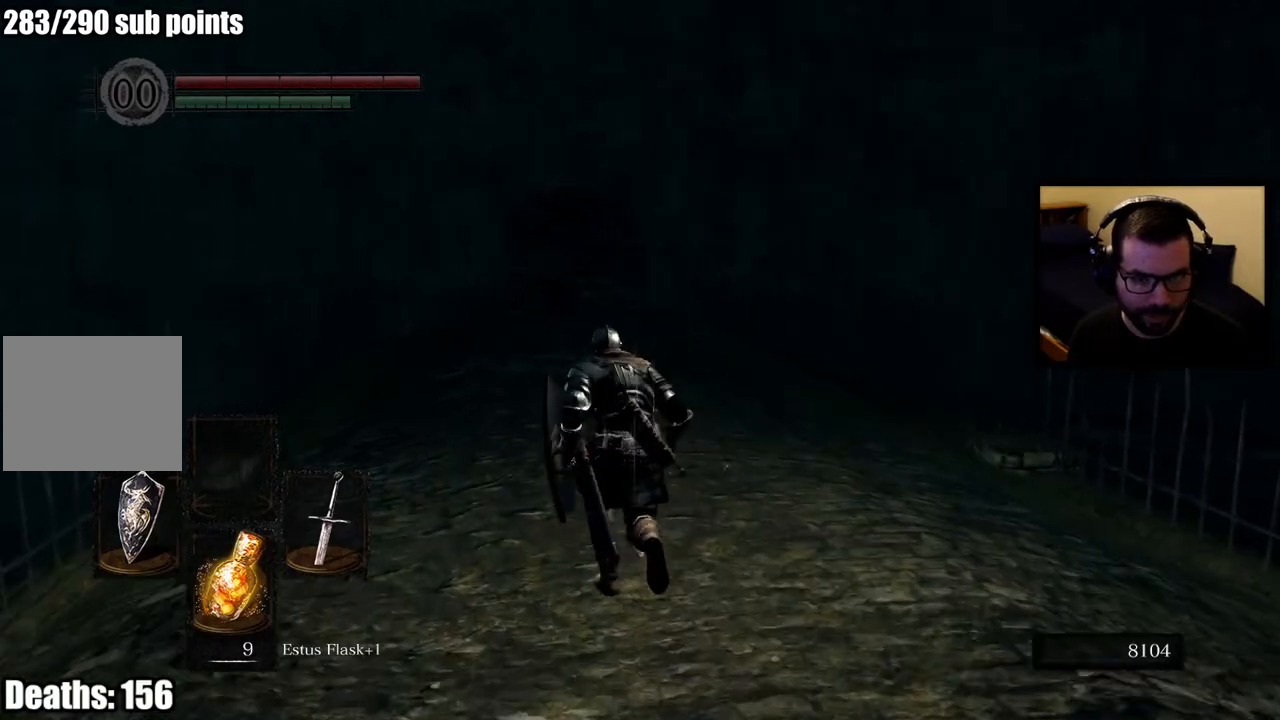
{"buttons": ["CIRCLE"], "left_stick": "up", "right_stick": "center", "events": []}
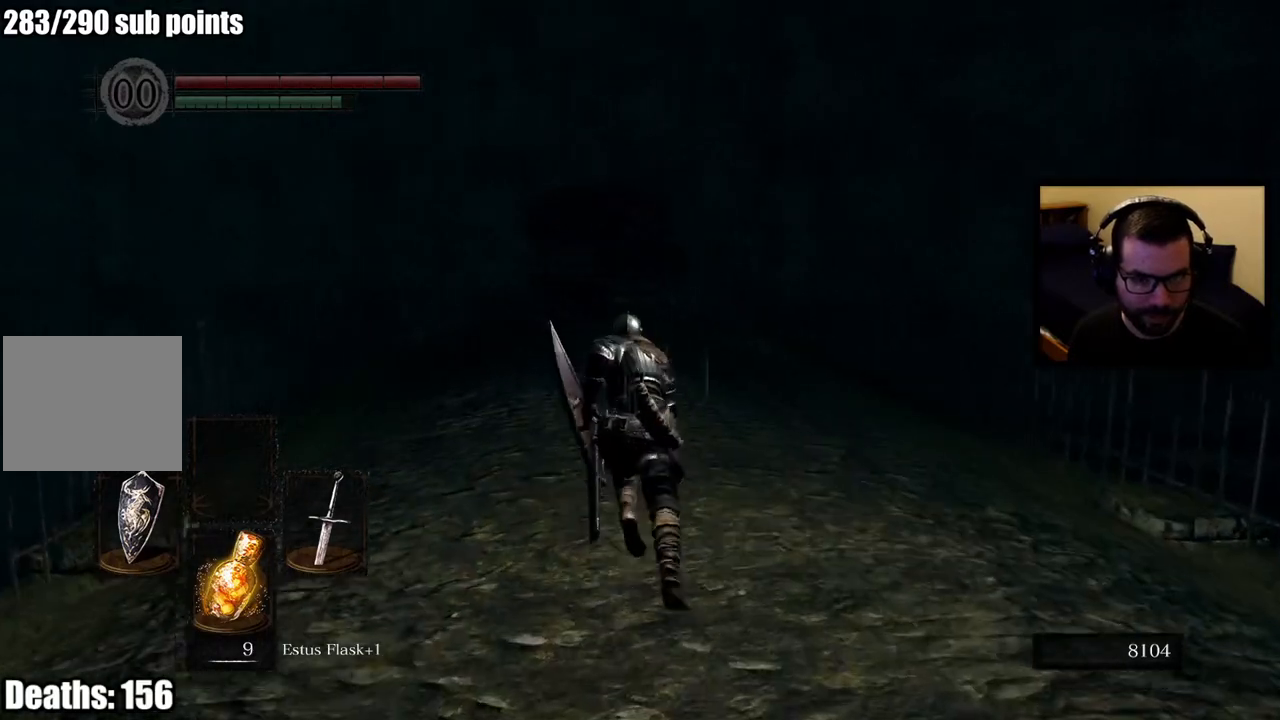
{"buttons": ["CIRCLE"], "left_stick": "up", "right_stick": "center", "events": []}
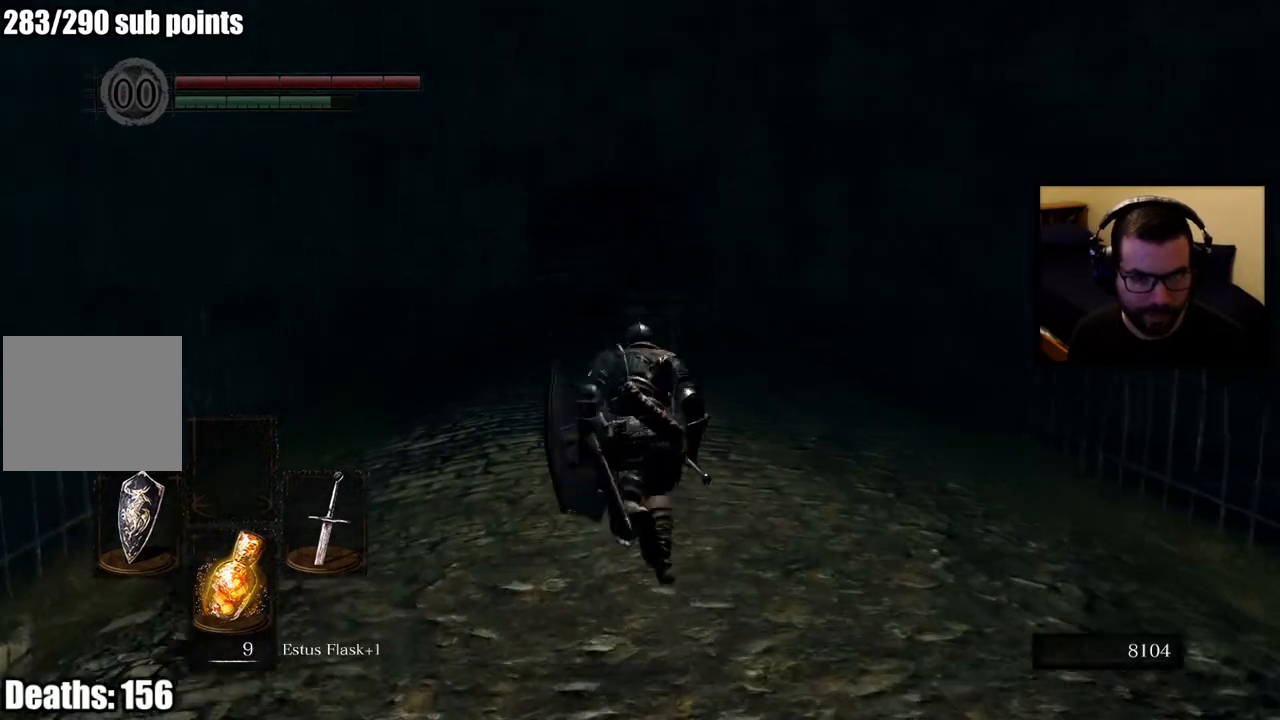
{"buttons": ["CIRCLE"], "left_stick": "up", "right_stick": "center", "events": [[50, "right_stick", "left"], [217, "right_stick", "center"]]}
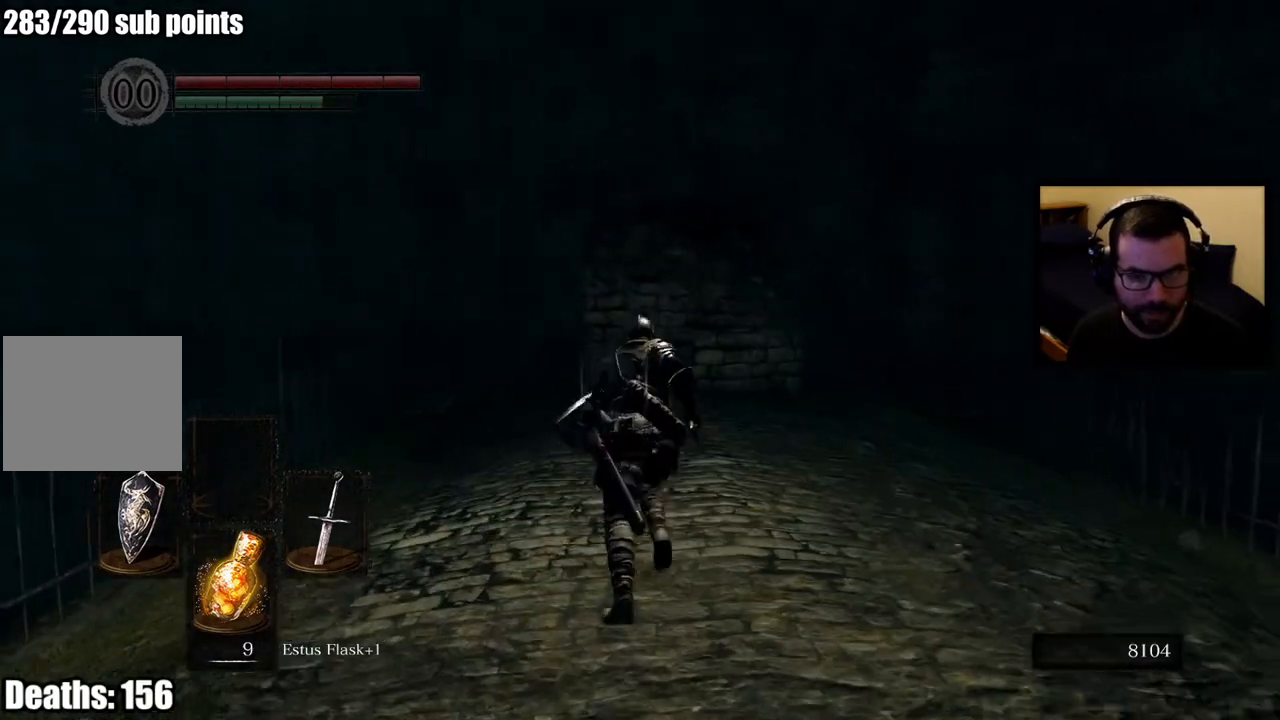
{"buttons": ["CIRCLE"], "left_stick": "up", "right_stick": "center", "events": []}
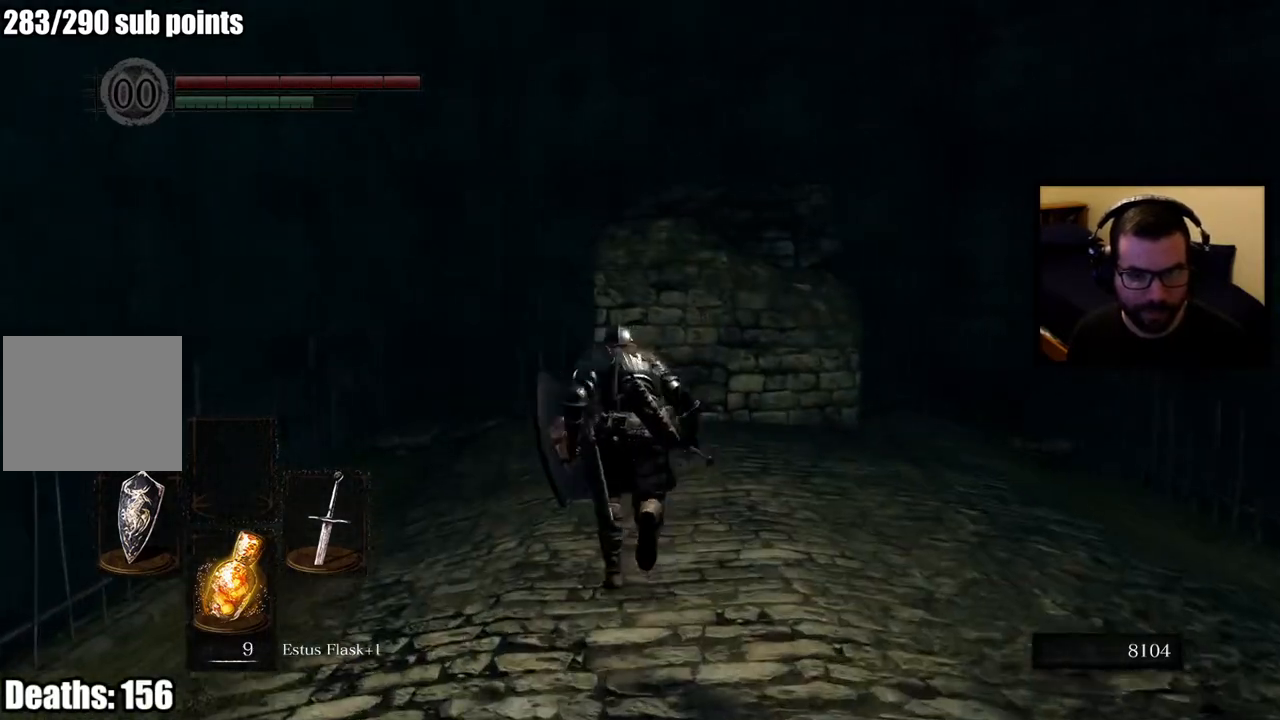
{"buttons": ["CIRCLE"], "left_stick": "up", "right_stick": "right", "events": [[483, "right_stick", "right"]]}
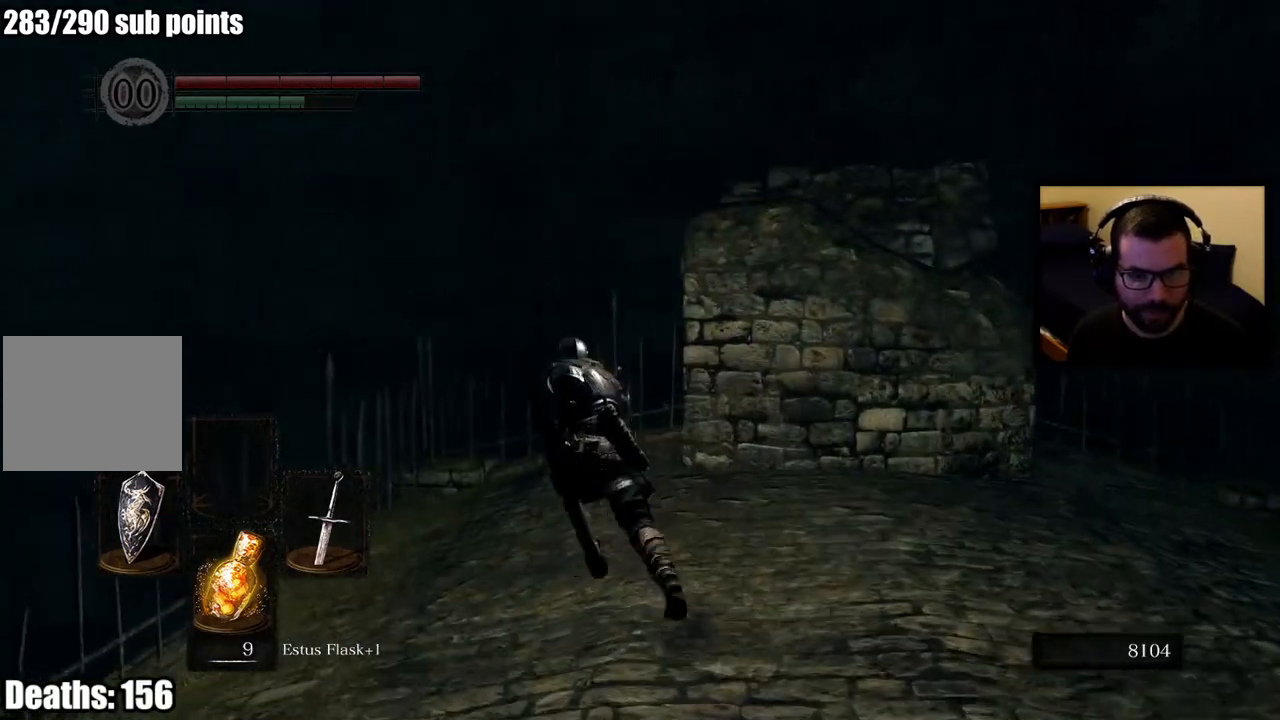
{"buttons": [], "left_stick": "up-left", "right_stick": "down-right", "events": [[33, "CIRCLE", "up"], [267, "left_stick", "up-left"], [300, "right_stick", "center"], [500, "right_stick", "down-right"]]}
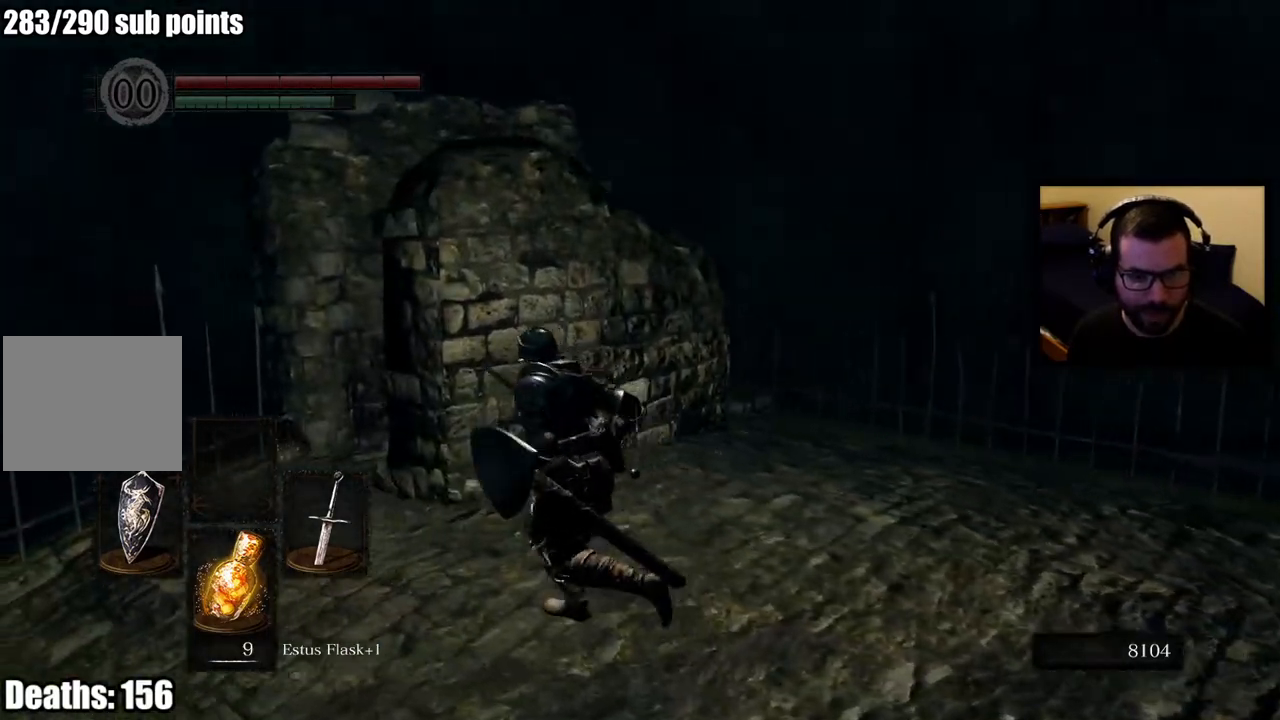
{"buttons": [], "left_stick": "up-left", "right_stick": "down-right", "events": []}
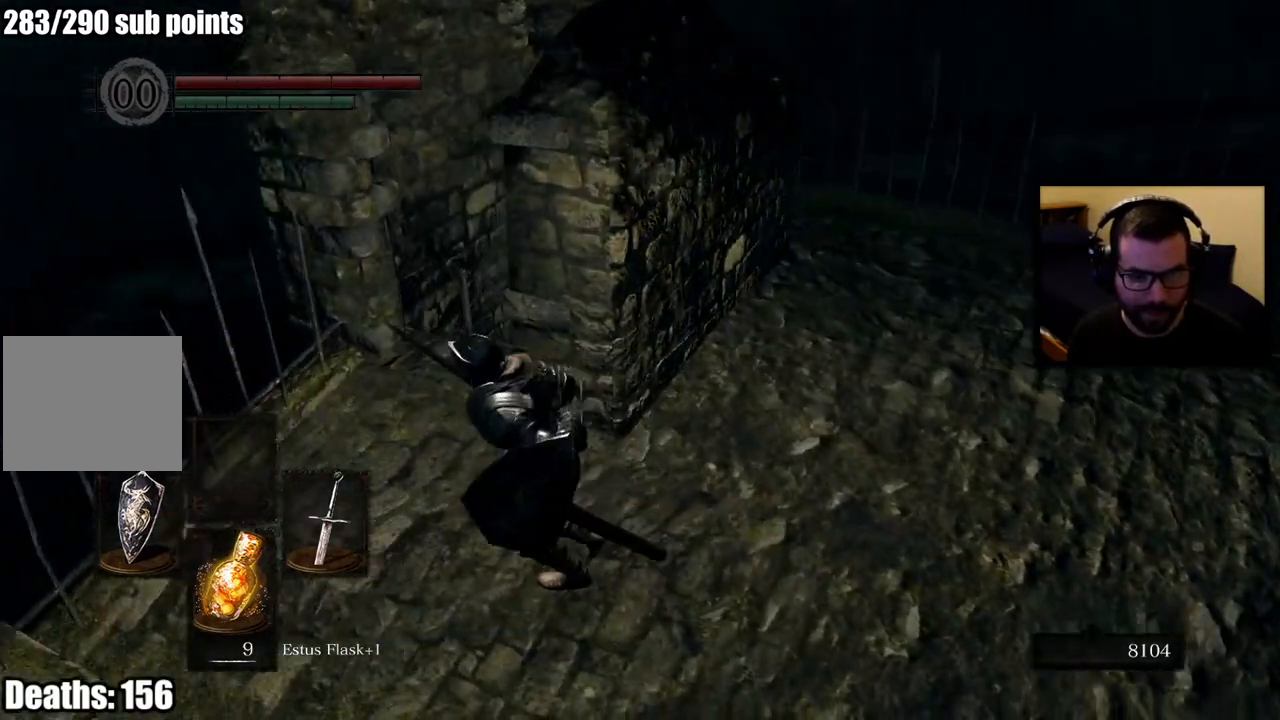
{"buttons": [], "left_stick": "center", "right_stick": "down", "events": [[233, "right_stick", "center"], [317, "left_stick", "center"], [417, "right_stick", "down"]]}
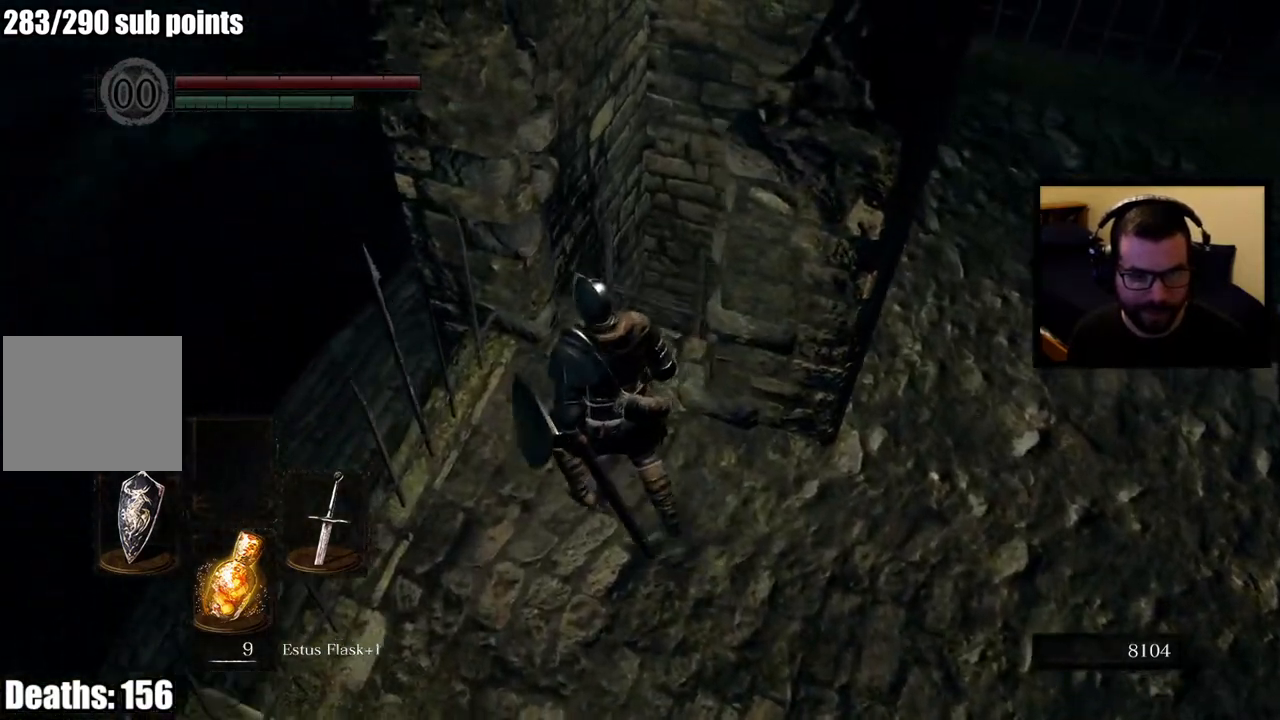
{"buttons": [], "left_stick": "center", "right_stick": "center", "events": [[283, "right_stick", "center"], [367, "left_stick", "up"], [483, "left_stick", "center"]]}
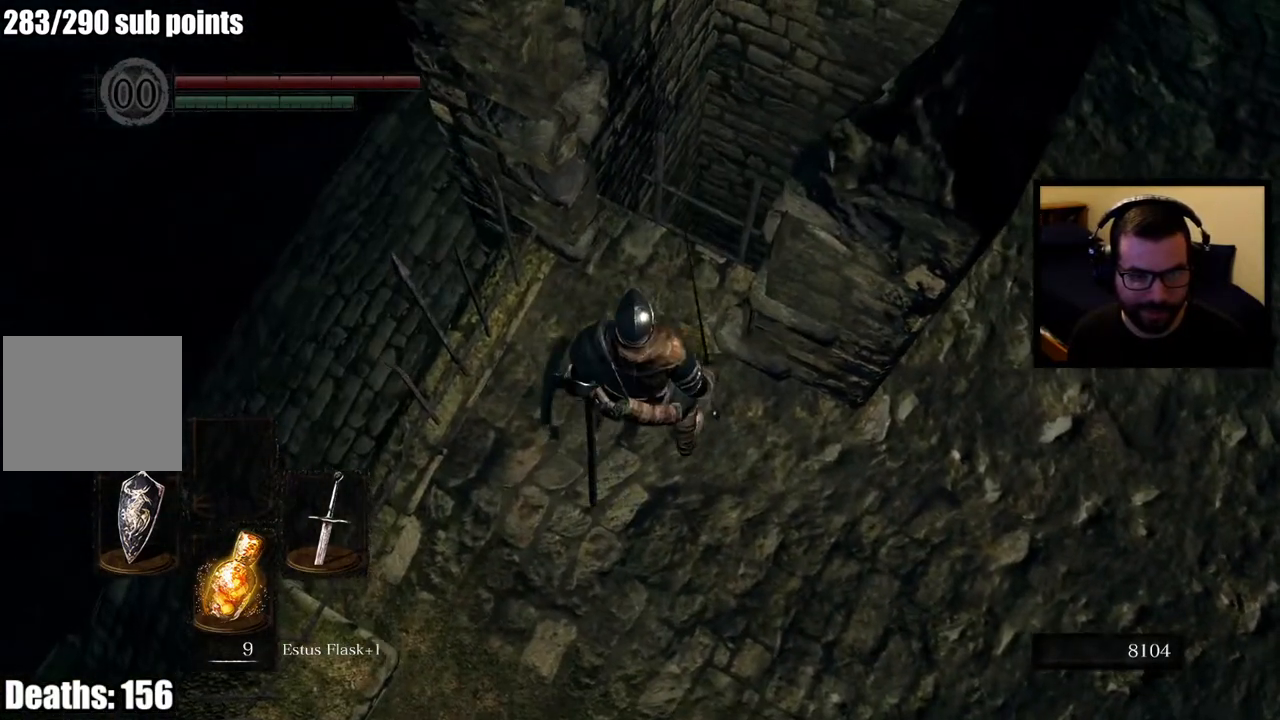
{"buttons": [], "left_stick": "center", "right_stick": "center", "events": [[50, "left_stick", "left"], [50, "right_stick", "right"], [117, "right_stick", "center"], [200, "right_stick", "left"], [367, "right_stick", "up-left"], [500, "left_stick", "center"], [500, "right_stick", "center"]]}
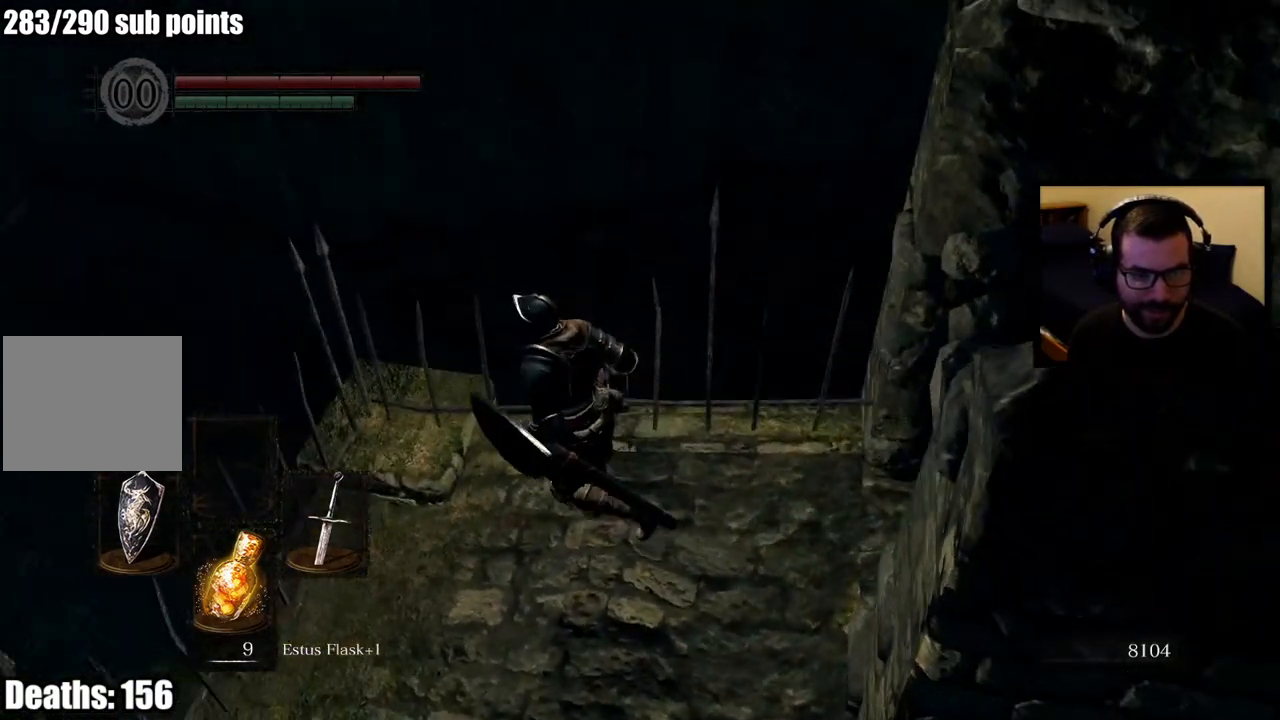
{"buttons": [], "left_stick": "center", "right_stick": "down-left", "events": [[250, "right_stick", "left"], [500, "right_stick", "down-left"]]}
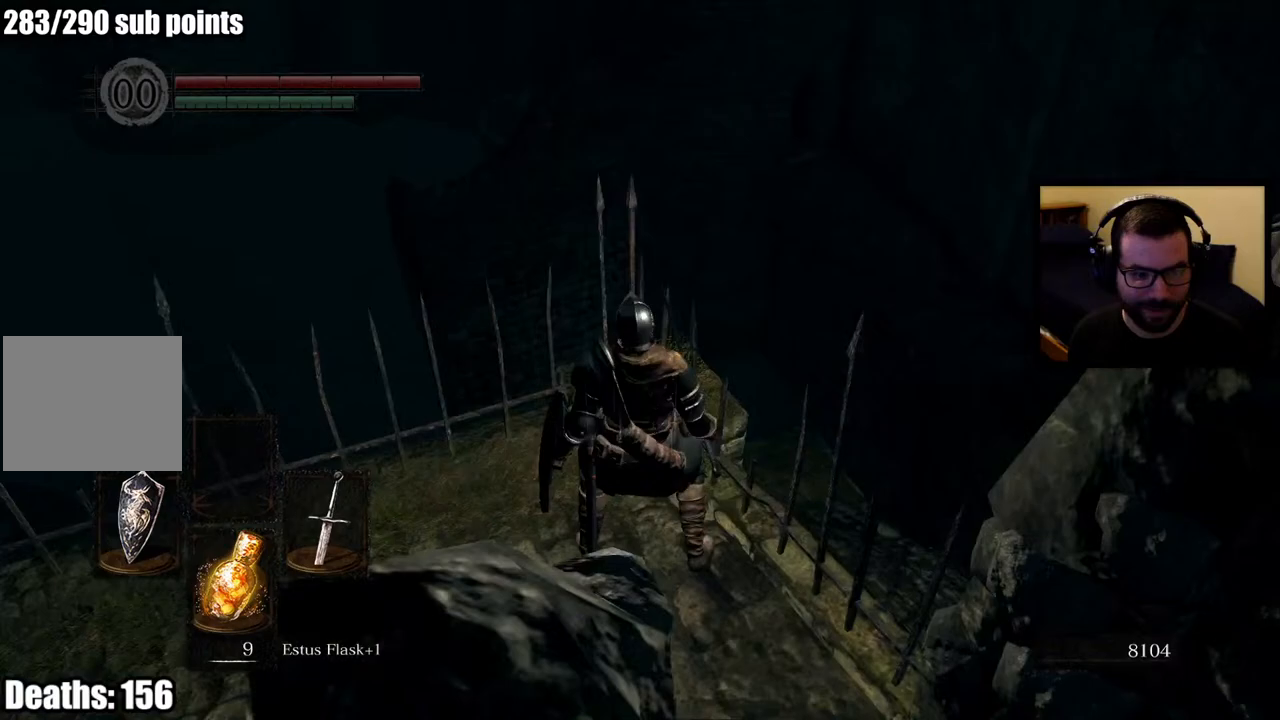
{"buttons": [], "left_stick": "center", "right_stick": "center", "events": [[217, "right_stick", "center"]]}
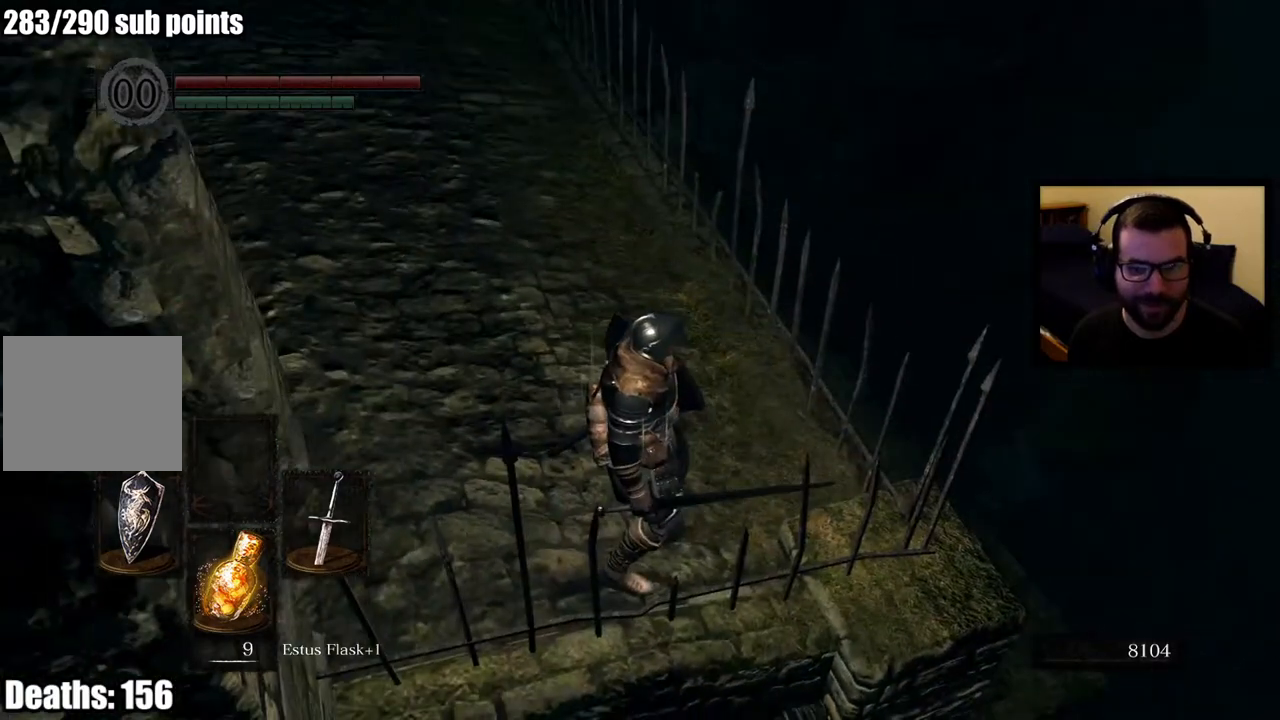
{"buttons": [], "left_stick": "center", "right_stick": "center", "events": [[100, "right_stick", "left"], [333, "right_stick", "center"]]}
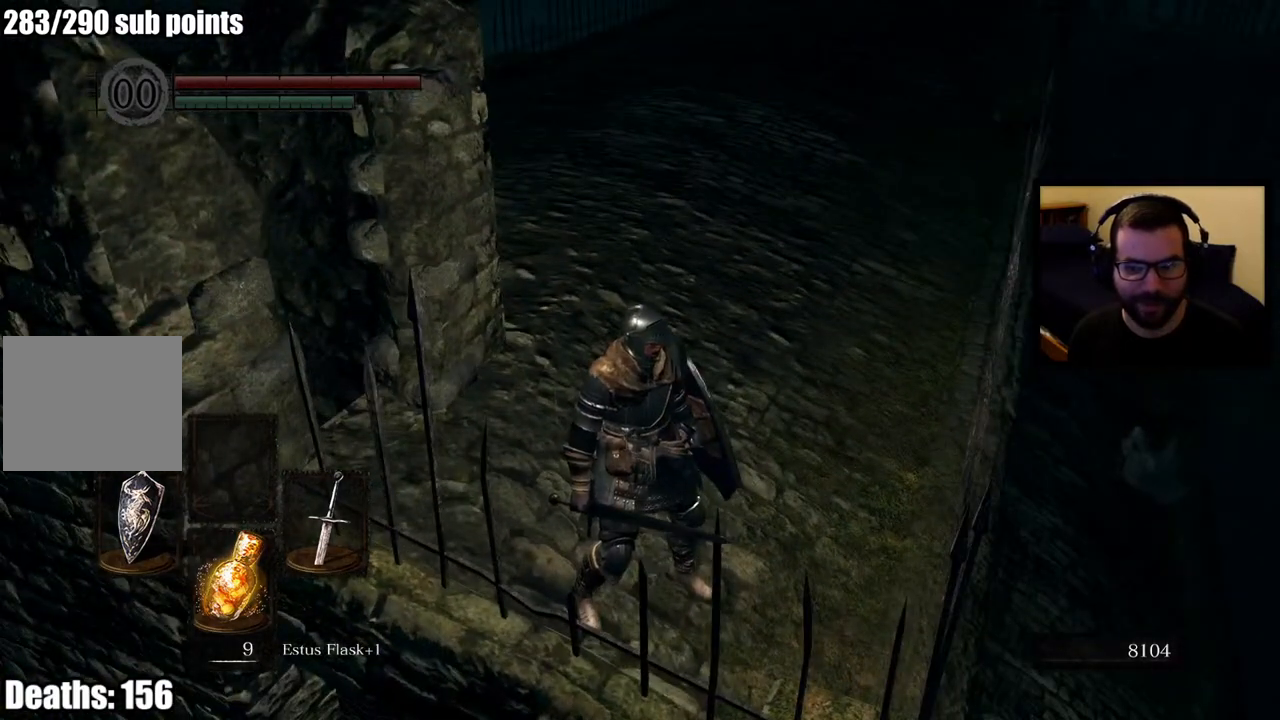
{"buttons": [], "left_stick": "center", "right_stick": "center", "events": []}
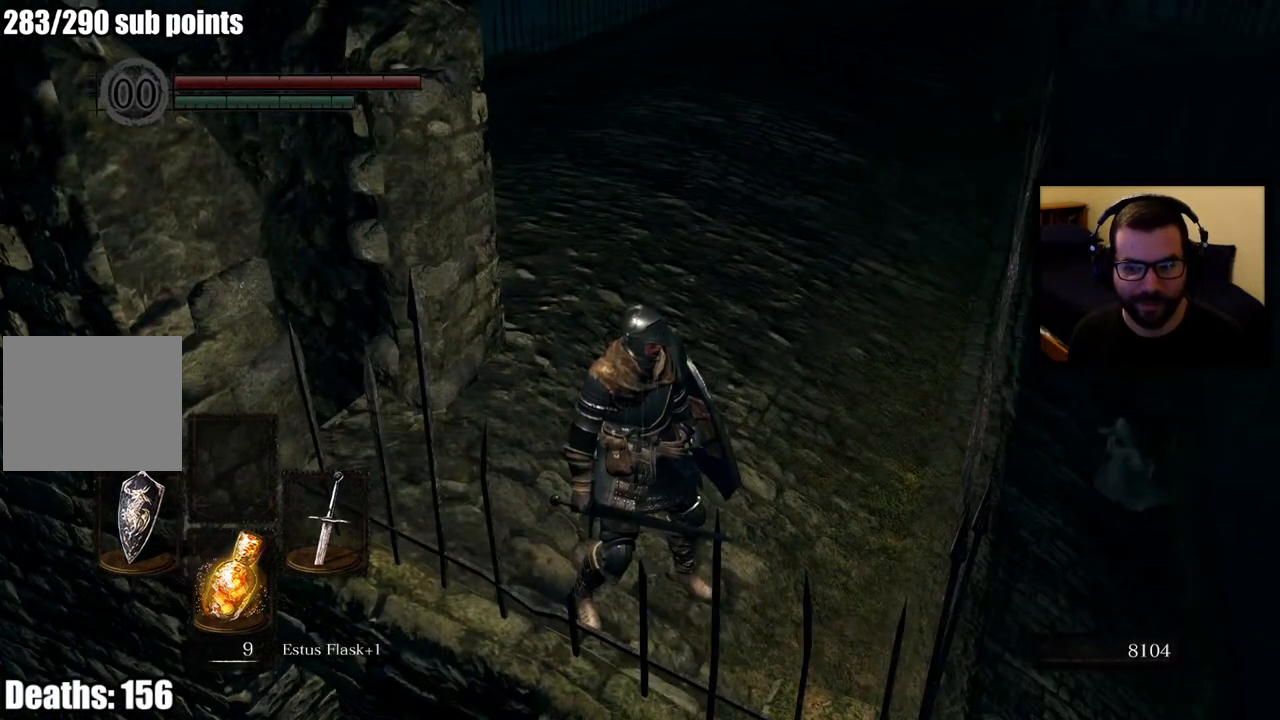
{"buttons": [], "left_stick": "center", "right_stick": "center", "events": [[33, "right_stick", "up"], [200, "right_stick", "center"]]}
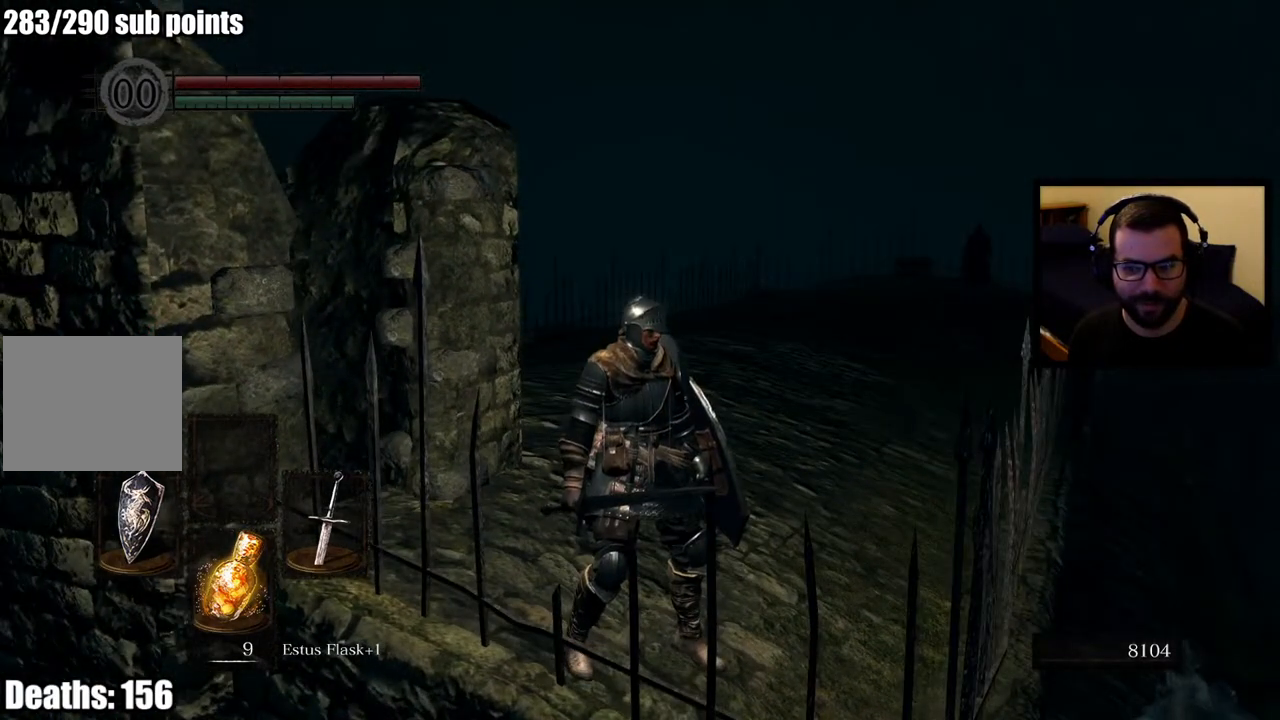
{"buttons": [], "left_stick": "up", "right_stick": "center", "events": [[167, "right_stick", "down-right"], [283, "left_stick", "up"], [417, "right_stick", "center"]]}